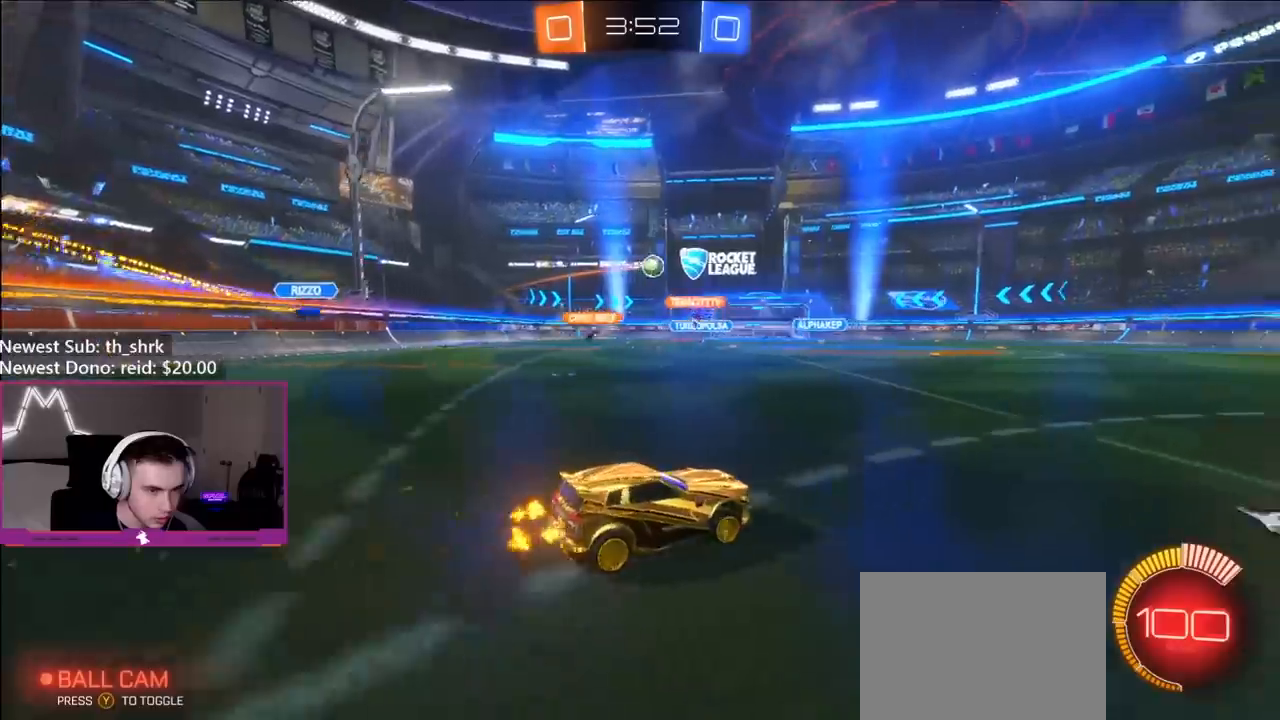
Gameplay with a controller (Xbox layout); each line is a JSON object with the inputs held at the frame after it. "events" lists button and stick changes between this image and that frame as [ms after this image, input, new state], when the widget could be followed in between.
{"buttons": ["R2"], "left_stick": "right", "right_stick": "center", "events": [[33, "B", "down"], [167, "left_stick", "left"], [267, "left_stick", "center"], [433, "B", "up"], [433, "left_stick", "right"]]}
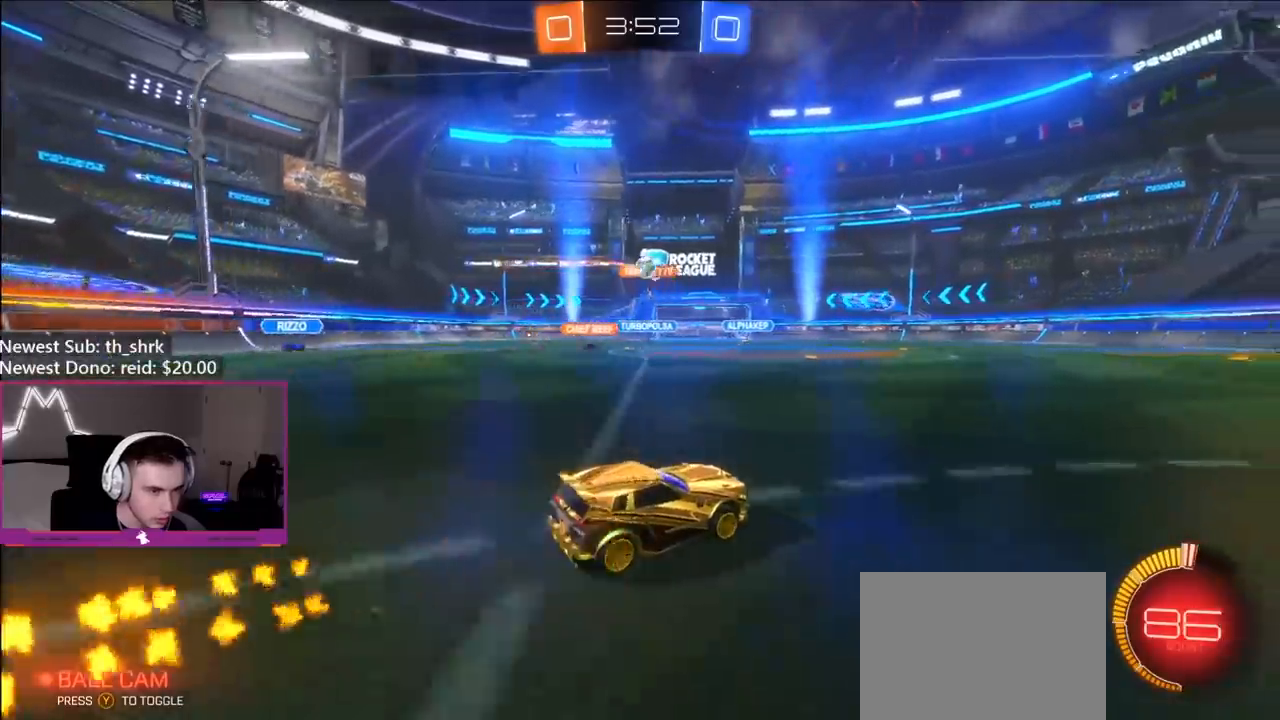
{"buttons": ["L1"], "left_stick": "down-left", "right_stick": "center", "events": [[183, "A", "down"], [233, "A", "up"], [250, "left_stick", "up-left"], [267, "L1", "down"], [283, "A", "down"], [367, "left_stick", "down"], [417, "A", "up"], [467, "R2", "up"], [500, "left_stick", "down-left"]]}
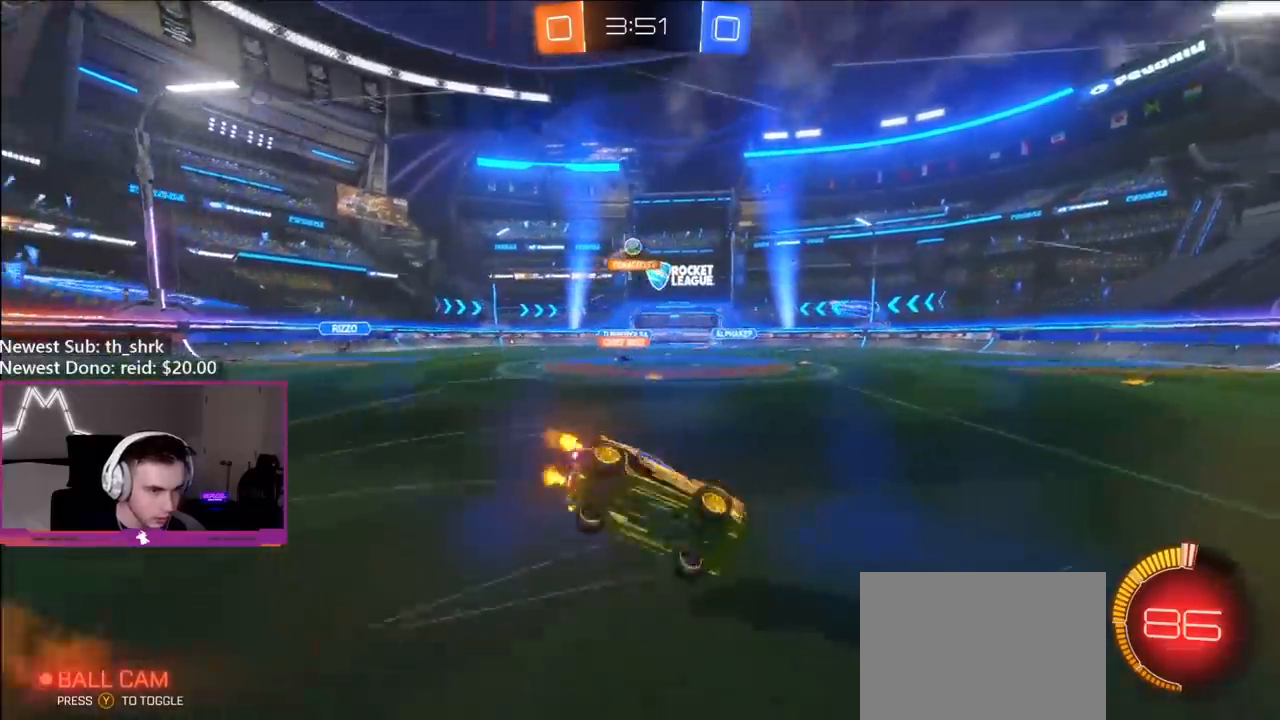
{"buttons": ["L1", "R2"], "left_stick": "left", "right_stick": "center", "events": [[200, "left_stick", "left"], [417, "R2", "down"]]}
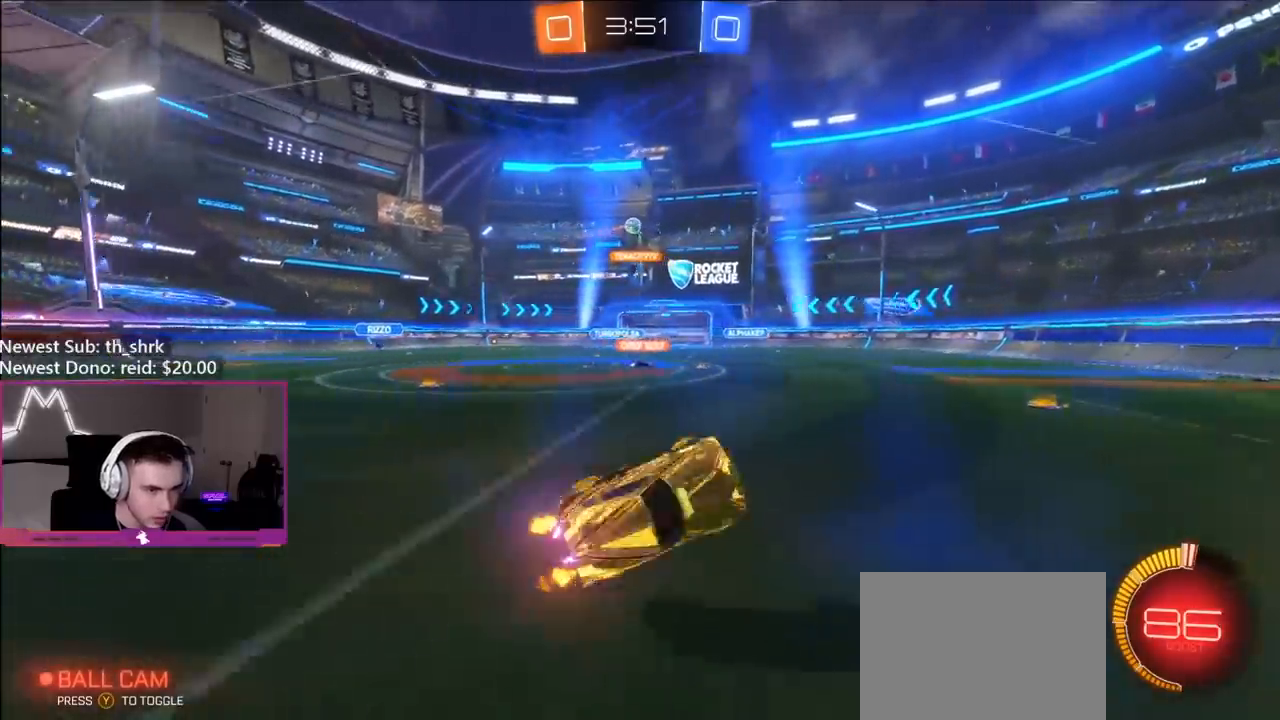
{"buttons": ["L2", "R2"], "left_stick": "left", "right_stick": "center", "events": [[33, "L1", "up"], [100, "left_stick", "center"], [367, "left_stick", "left"], [483, "L2", "down"]]}
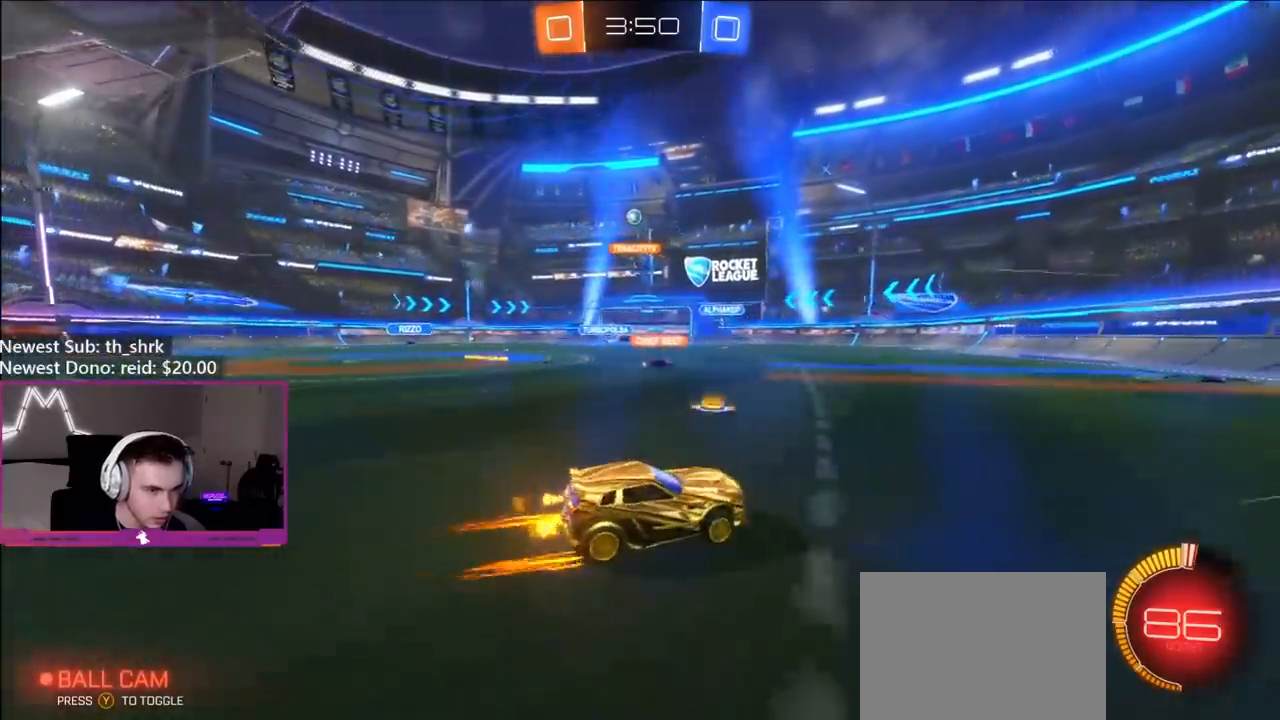
{"buttons": ["R2"], "left_stick": "left", "right_stick": "center", "events": [[17, "R2", "up"], [167, "L2", "up"], [167, "R2", "down"]]}
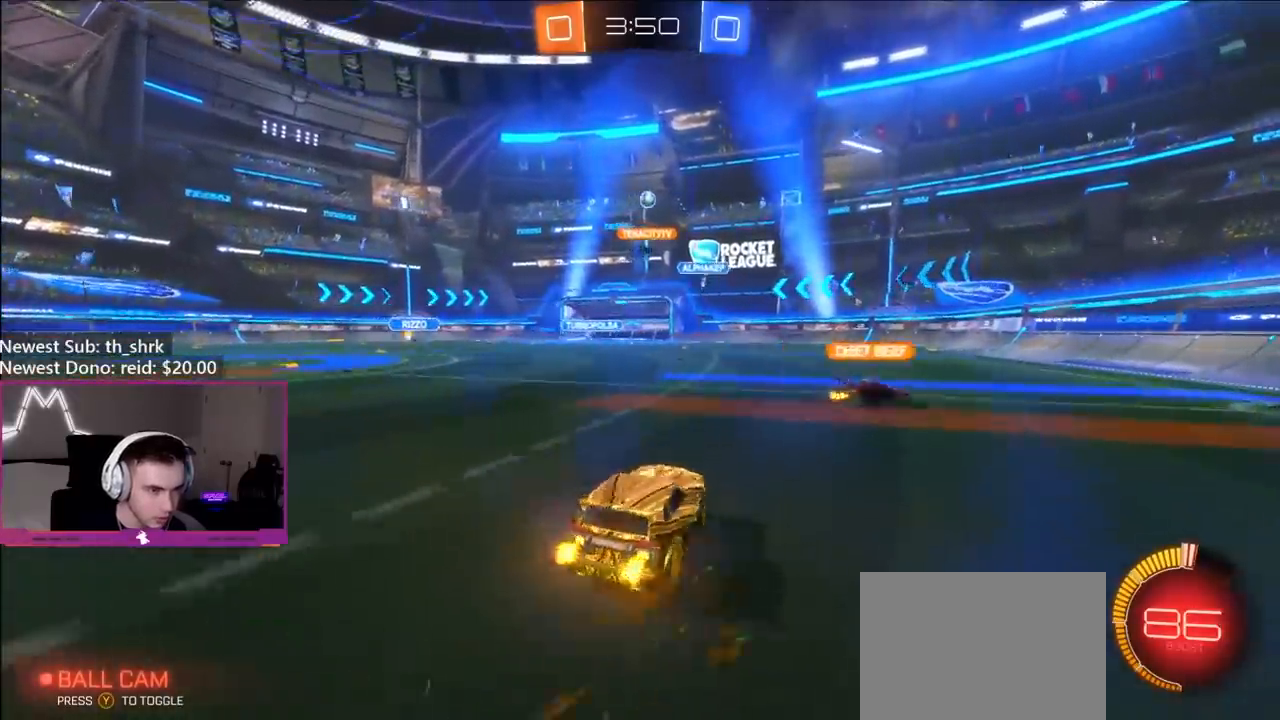
{"buttons": ["R2"], "left_stick": "right", "right_stick": "center", "events": [[67, "L2", "down"], [67, "R2", "up"], [167, "left_stick", "right"], [250, "L2", "up"], [300, "R2", "down"], [300, "left_stick", "center"], [417, "left_stick", "right"]]}
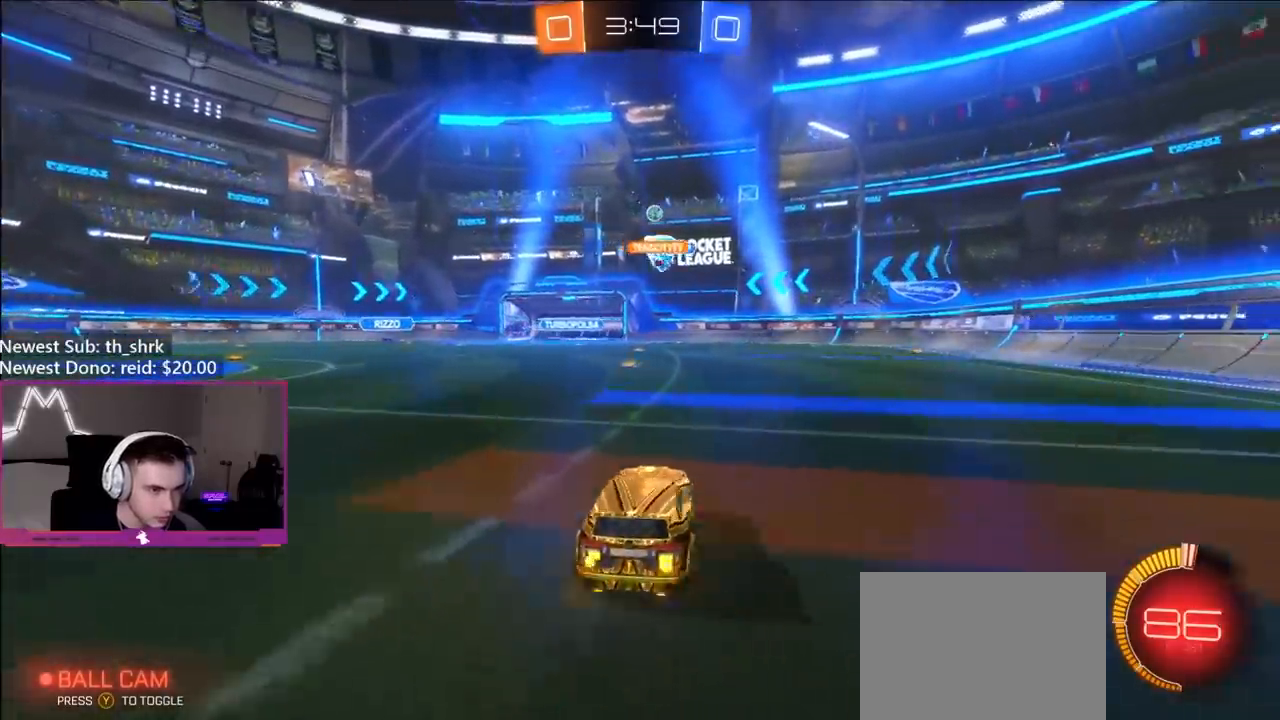
{"buttons": ["R2"], "left_stick": "center", "right_stick": "center", "events": [[17, "left_stick", "center"], [150, "left_stick", "right"], [267, "left_stick", "center"], [400, "left_stick", "right"], [483, "left_stick", "center"]]}
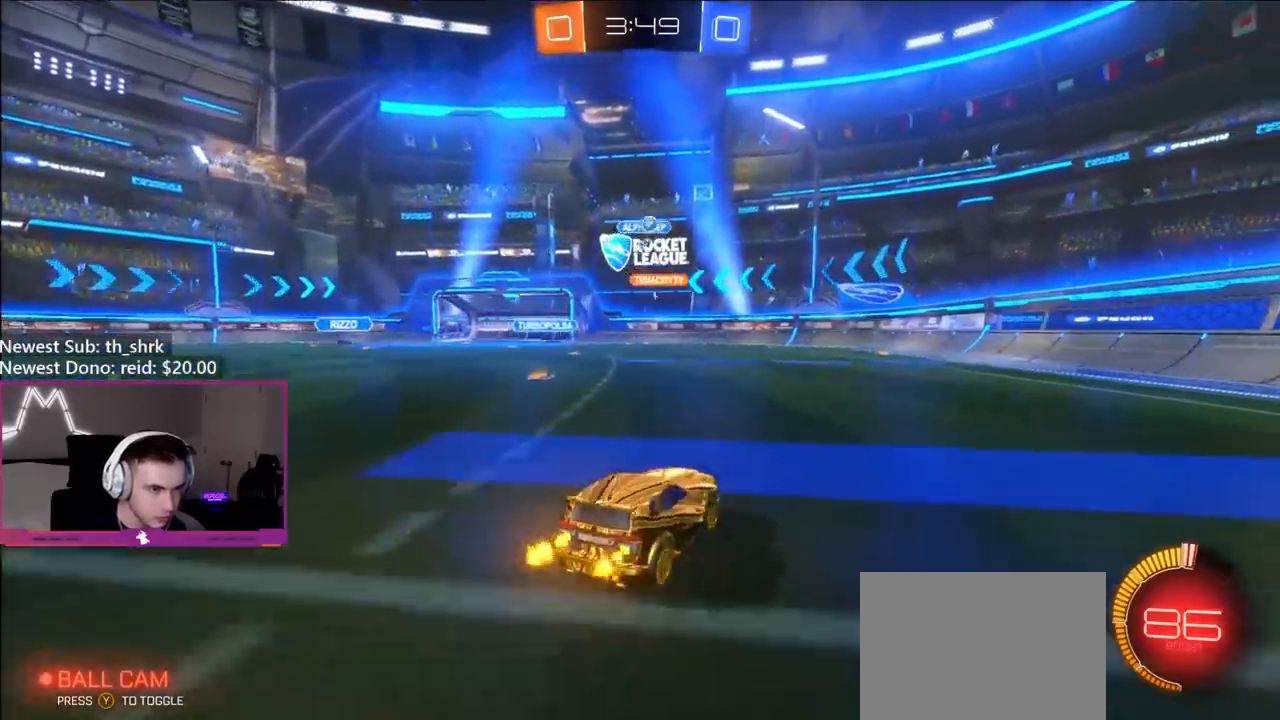
{"buttons": ["R2"], "left_stick": "right", "right_stick": "right", "events": [[33, "left_stick", "left"], [83, "right_stick", "right"], [133, "left_stick", "right"]]}
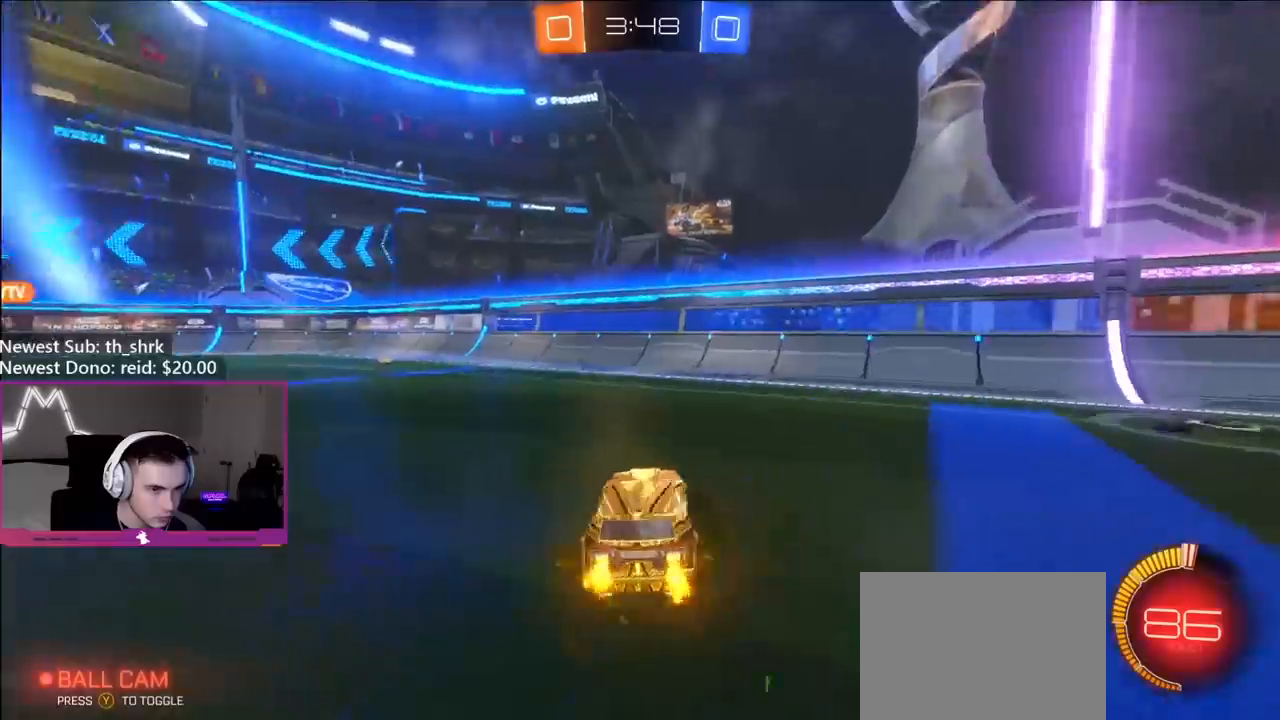
{"buttons": ["R2"], "left_stick": "center", "right_stick": "center", "events": [[167, "right_stick", "center"], [267, "left_stick", "center"], [317, "left_stick", "left"], [417, "left_stick", "center"]]}
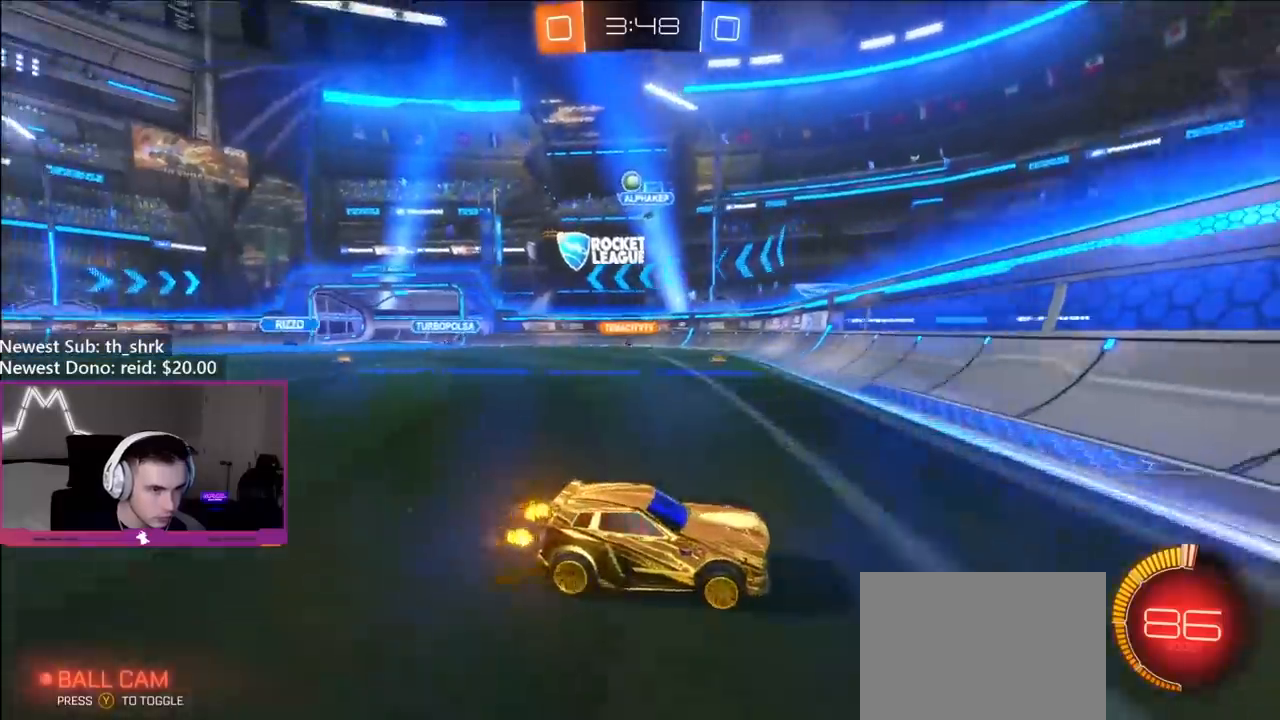
{"buttons": ["R2"], "left_stick": "up-left", "right_stick": "center", "events": [[83, "left_stick", "left"], [167, "L2", "down"], [167, "R2", "up"], [217, "left_stick", "center"], [267, "left_stick", "right"], [350, "L2", "up"], [350, "left_stick", "center"], [400, "R2", "down"], [467, "left_stick", "up-left"]]}
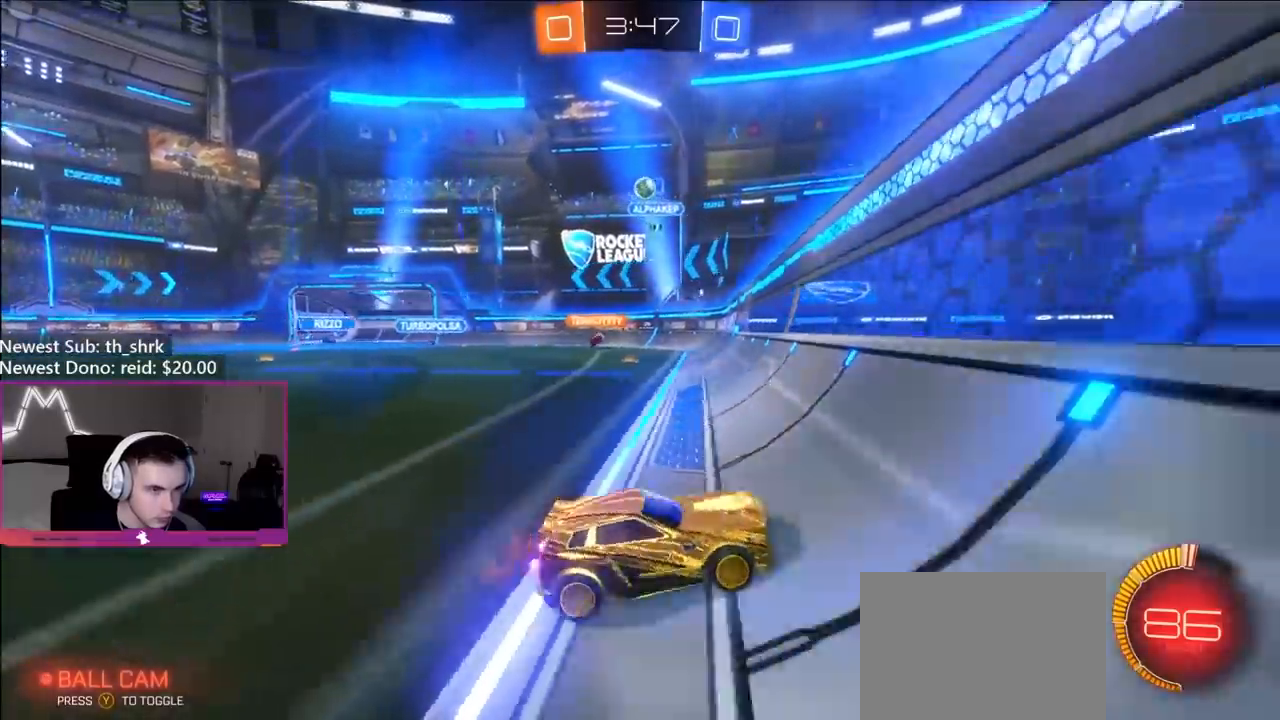
{"buttons": ["R2"], "left_stick": "left", "right_stick": "center", "events": [[233, "left_stick", "right"], [367, "left_stick", "center"], [467, "left_stick", "left"]]}
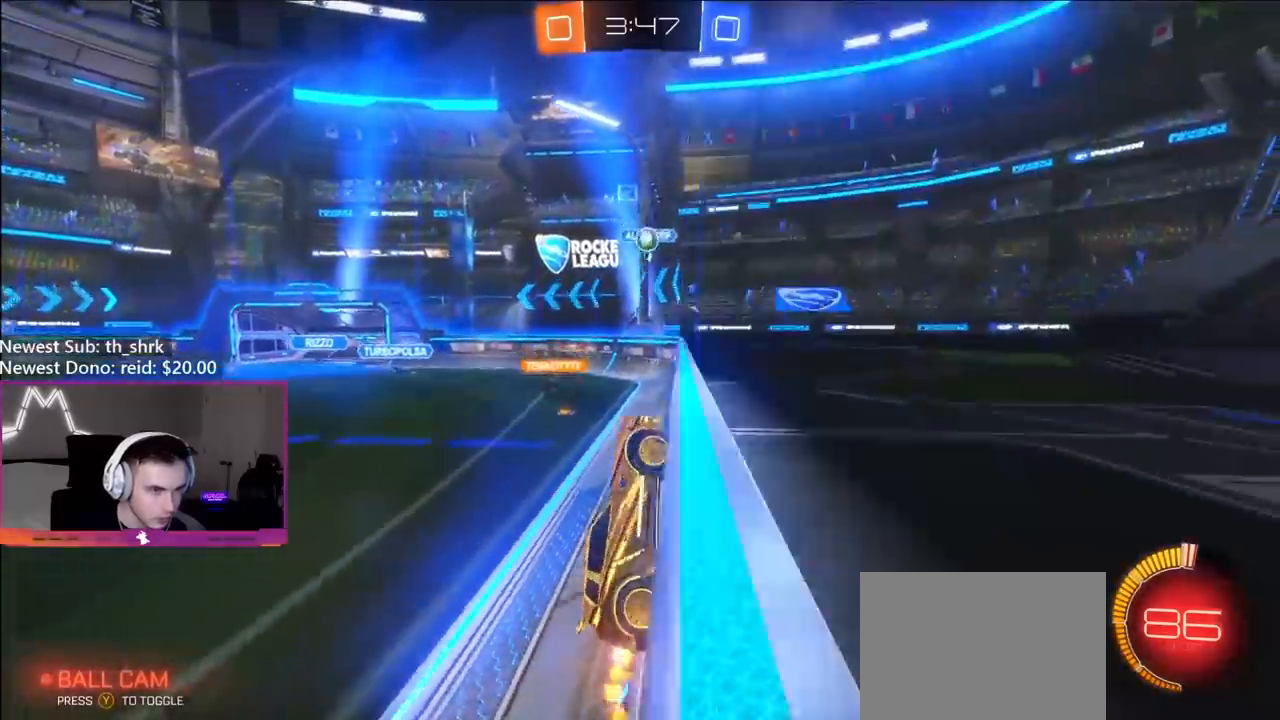
{"buttons": ["R2"], "left_stick": "up-left", "right_stick": "center", "events": [[317, "left_stick", "up-left"]]}
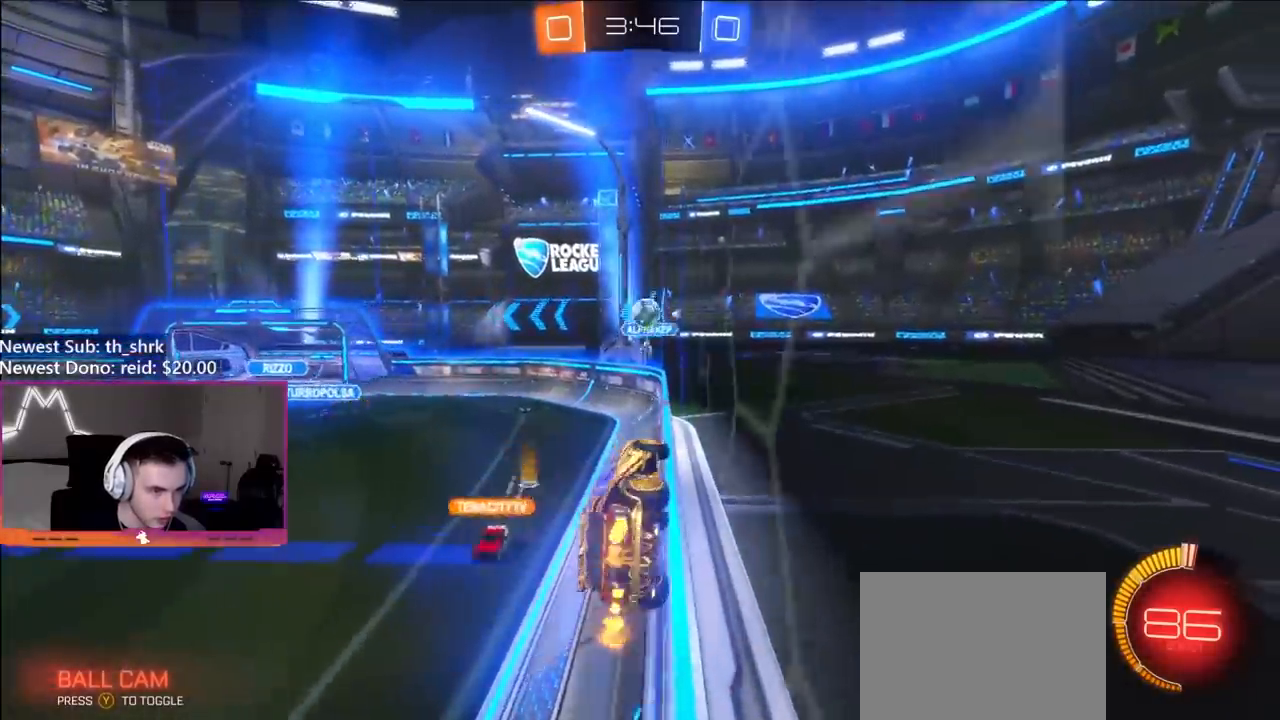
{"buttons": ["L1", "R2"], "left_stick": "up-left", "right_stick": "center", "events": [[50, "left_stick", "up"], [150, "left_stick", "up-left"], [350, "L1", "down"]]}
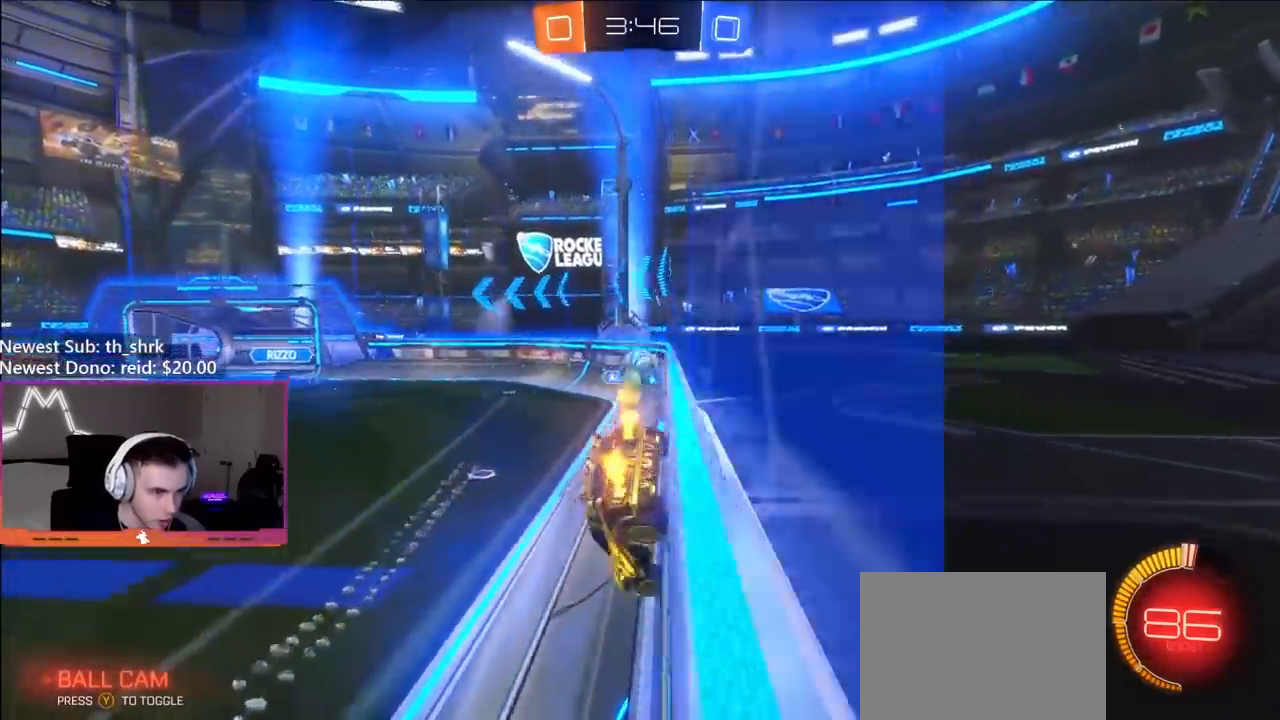
{"buttons": ["R2"], "left_stick": "up-left", "right_stick": "center", "events": [[17, "L1", "up"]]}
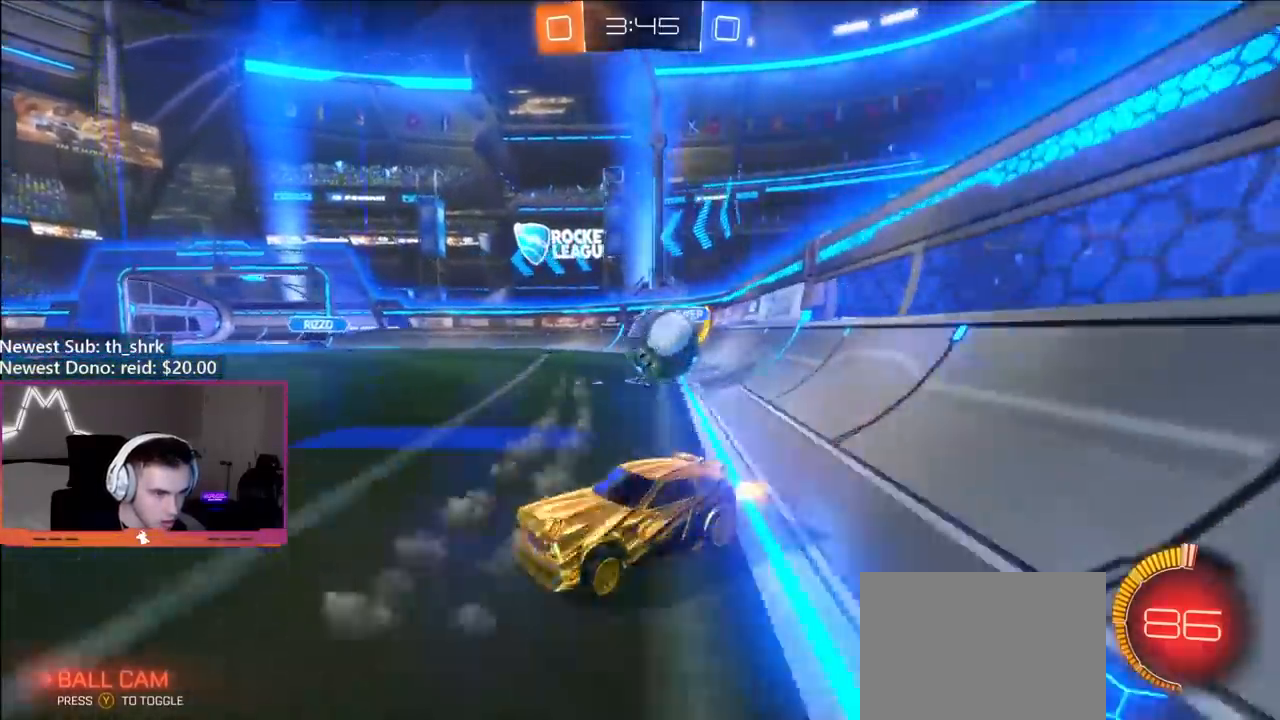
{"buttons": ["R2"], "left_stick": "right", "right_stick": "center", "events": [[417, "left_stick", "right"]]}
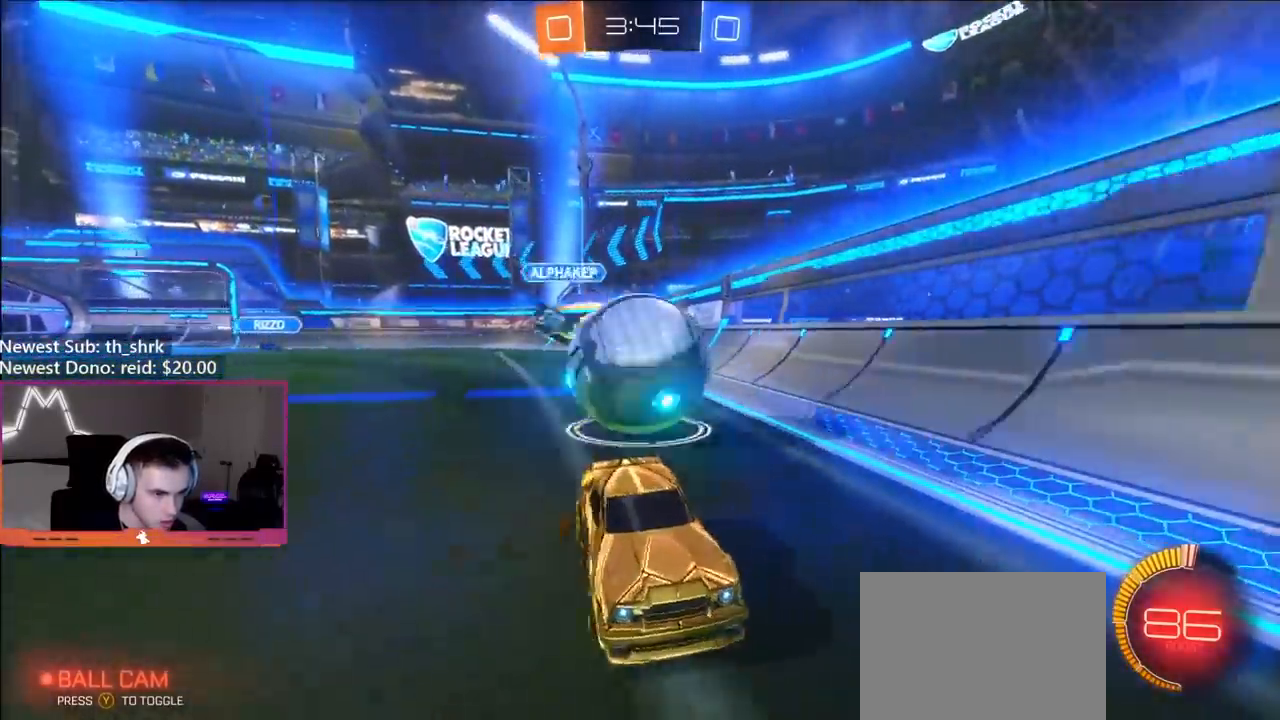
{"buttons": ["A", "L2"], "left_stick": "down", "right_stick": "center", "events": [[117, "left_stick", "center"], [283, "L2", "down"], [283, "left_stick", "down"], [317, "R2", "up"], [333, "A", "down"]]}
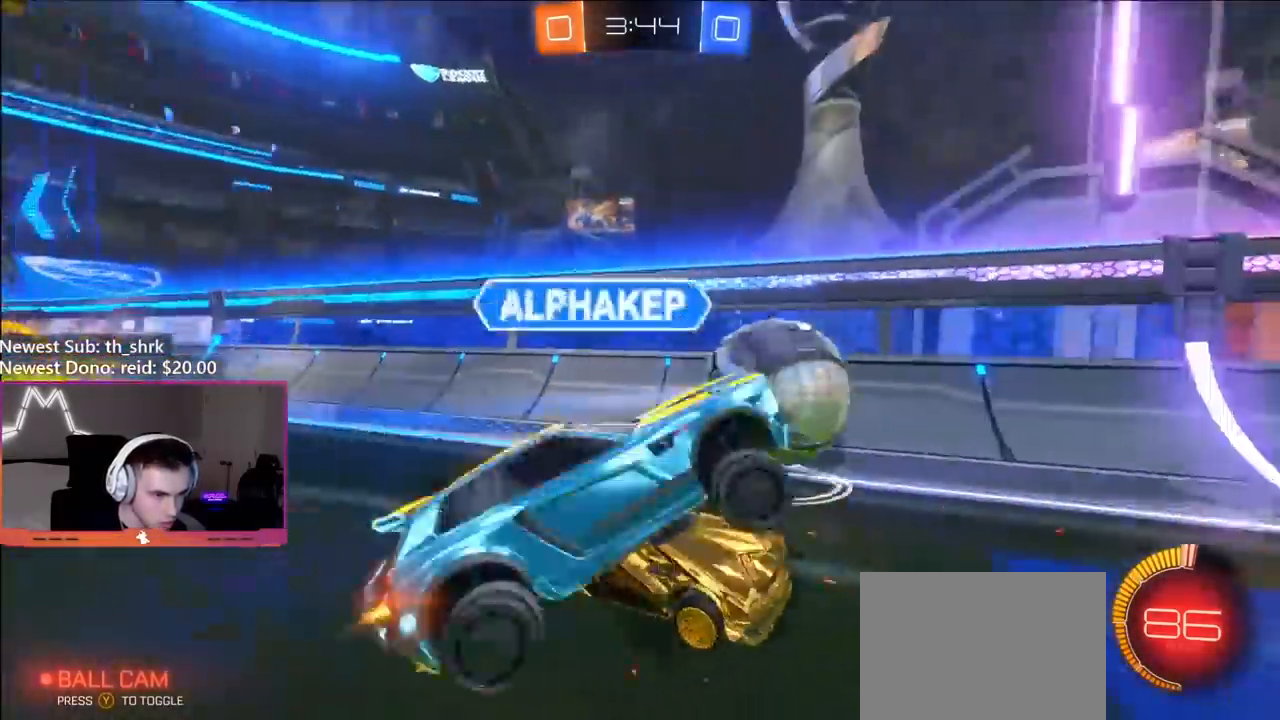
{"buttons": ["Y", "R2"], "left_stick": "right", "right_stick": "center", "events": [[67, "A", "up"], [100, "L2", "up"], [100, "left_stick", "center"], [150, "left_stick", "up"], [267, "left_stick", "up-right"], [383, "R2", "down"], [417, "Y", "down"], [417, "left_stick", "right"]]}
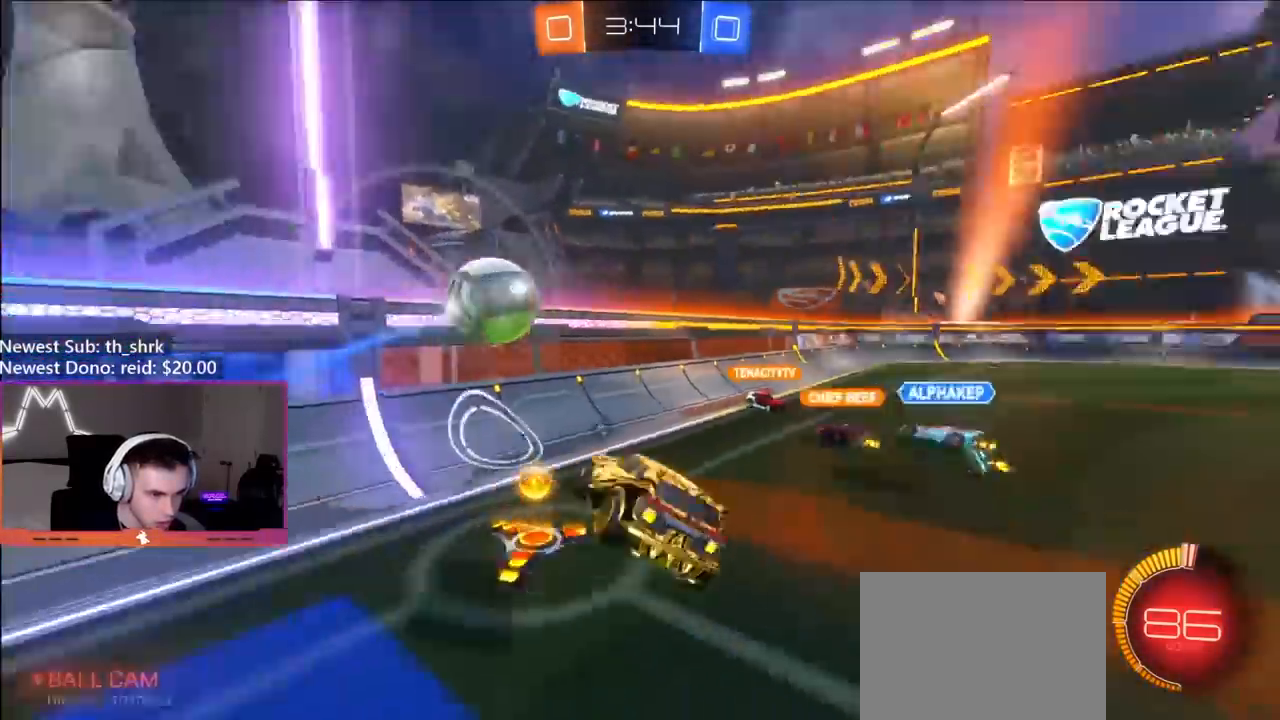
{"buttons": ["R2"], "left_stick": "down-right", "right_stick": "center", "events": [[17, "Y", "up"], [50, "L1", "down"], [50, "left_stick", "left"], [150, "L1", "up"], [150, "Y", "down"], [183, "left_stick", "down-right"], [283, "Y", "up"]]}
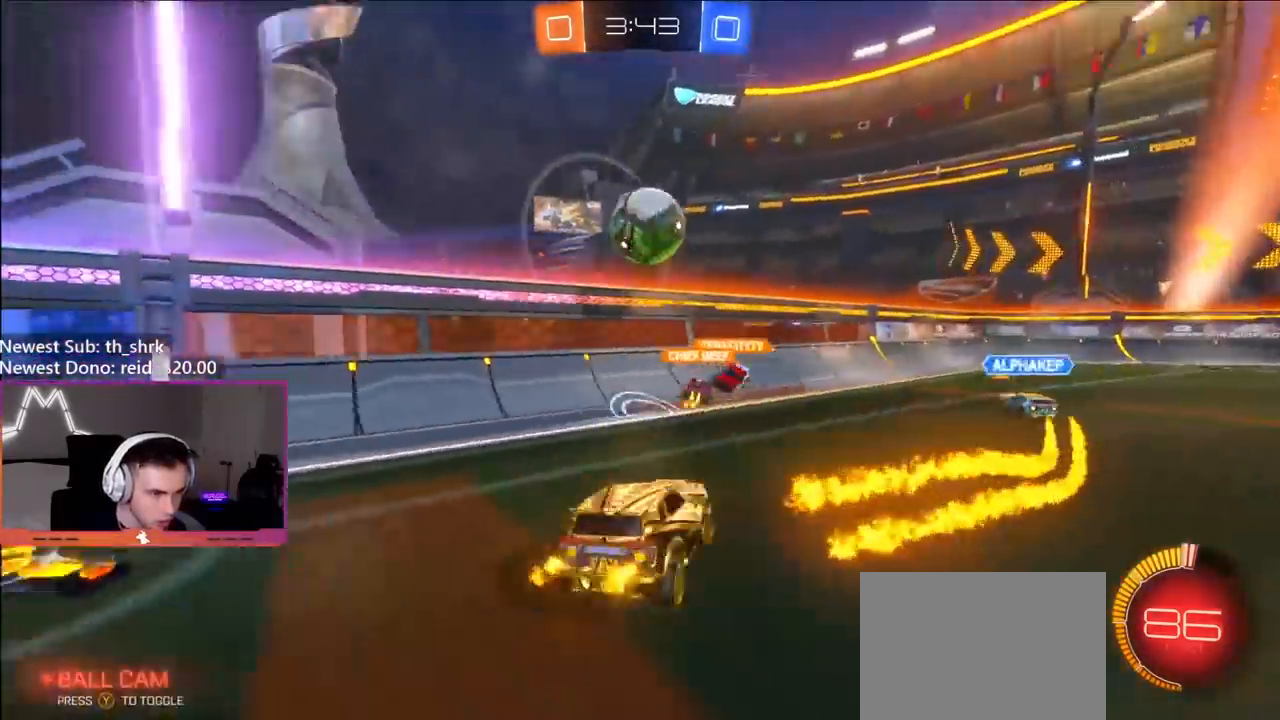
{"buttons": ["B", "R2"], "left_stick": "right", "right_stick": "center", "events": [[83, "left_stick", "up"], [150, "A", "down"], [250, "A", "up"], [267, "left_stick", "right"], [383, "B", "down"]]}
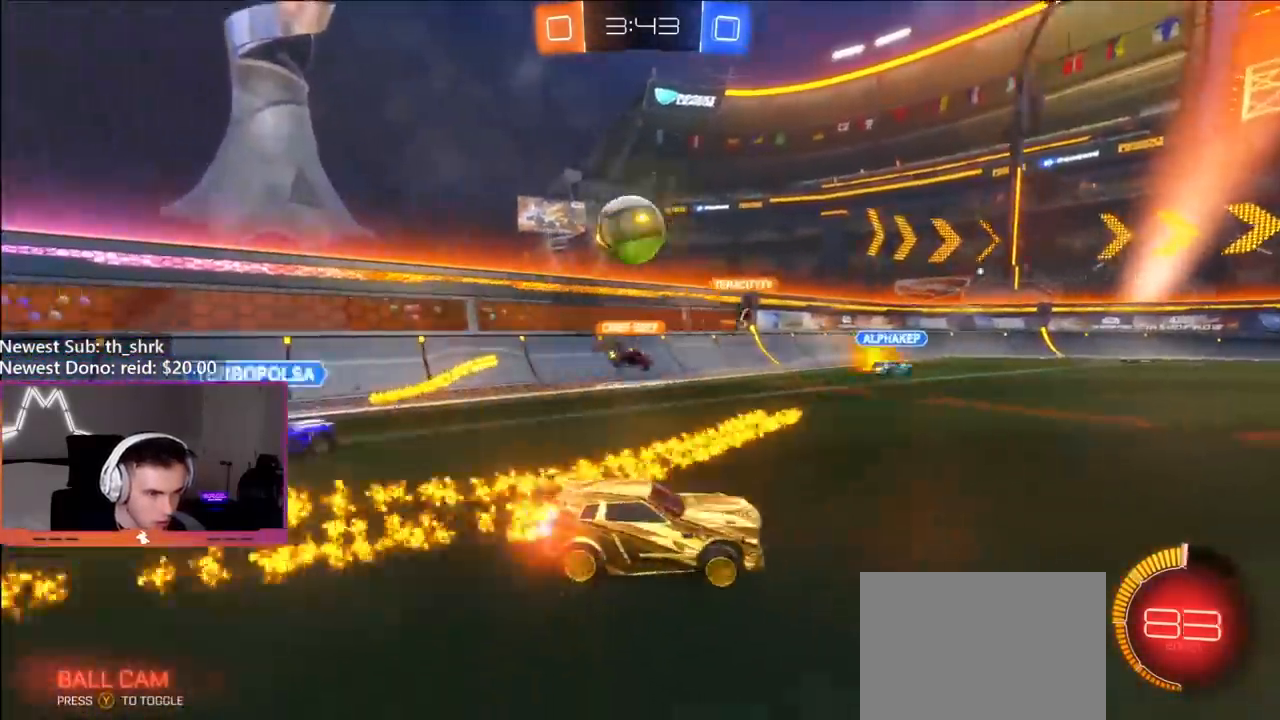
{"buttons": ["B", "L1", "R2"], "left_stick": "right", "right_stick": "center", "events": [[67, "left_stick", "up"], [83, "A", "down"], [83, "R2", "up"], [133, "A", "up"], [150, "L1", "down"], [150, "left_stick", "right"], [167, "A", "down"], [183, "R2", "down"], [233, "Y", "down"], [300, "A", "up"], [400, "Y", "up"]]}
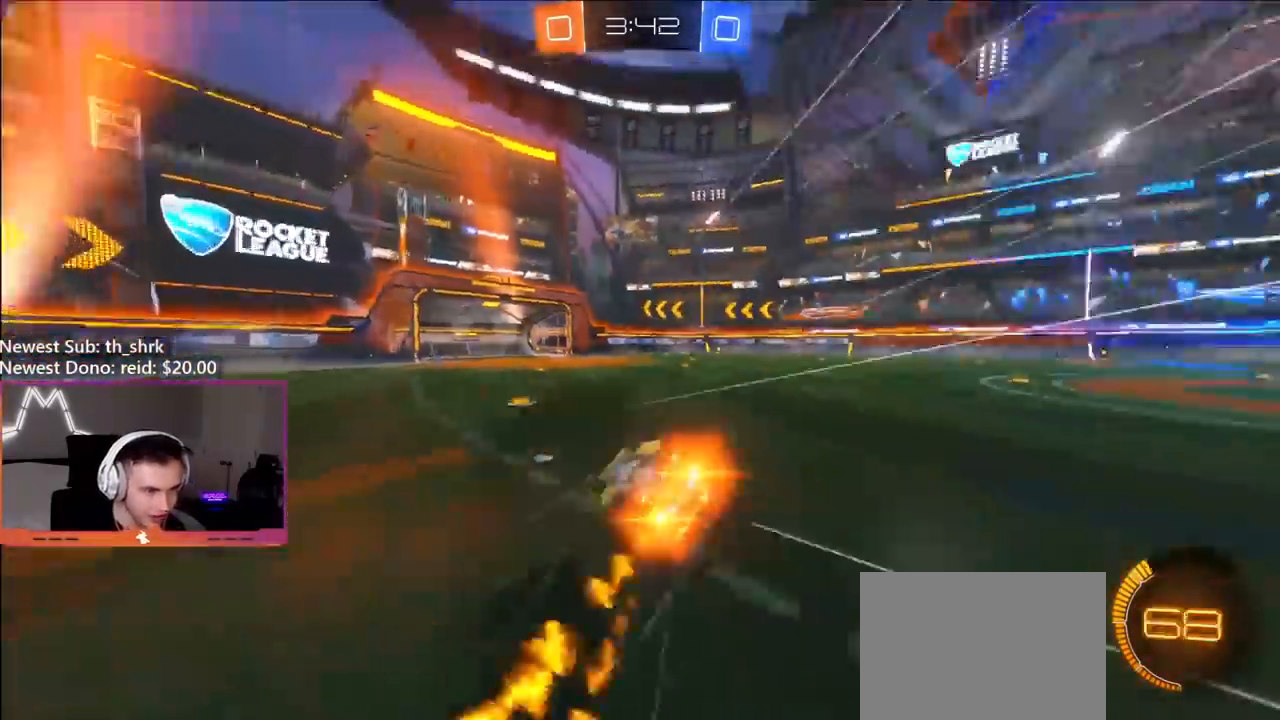
{"buttons": ["R2"], "left_stick": "center", "right_stick": "center", "events": [[117, "B", "up"], [233, "left_stick", "down-right"], [317, "L1", "up"], [350, "Y", "down"], [400, "left_stick", "center"], [467, "Y", "up"]]}
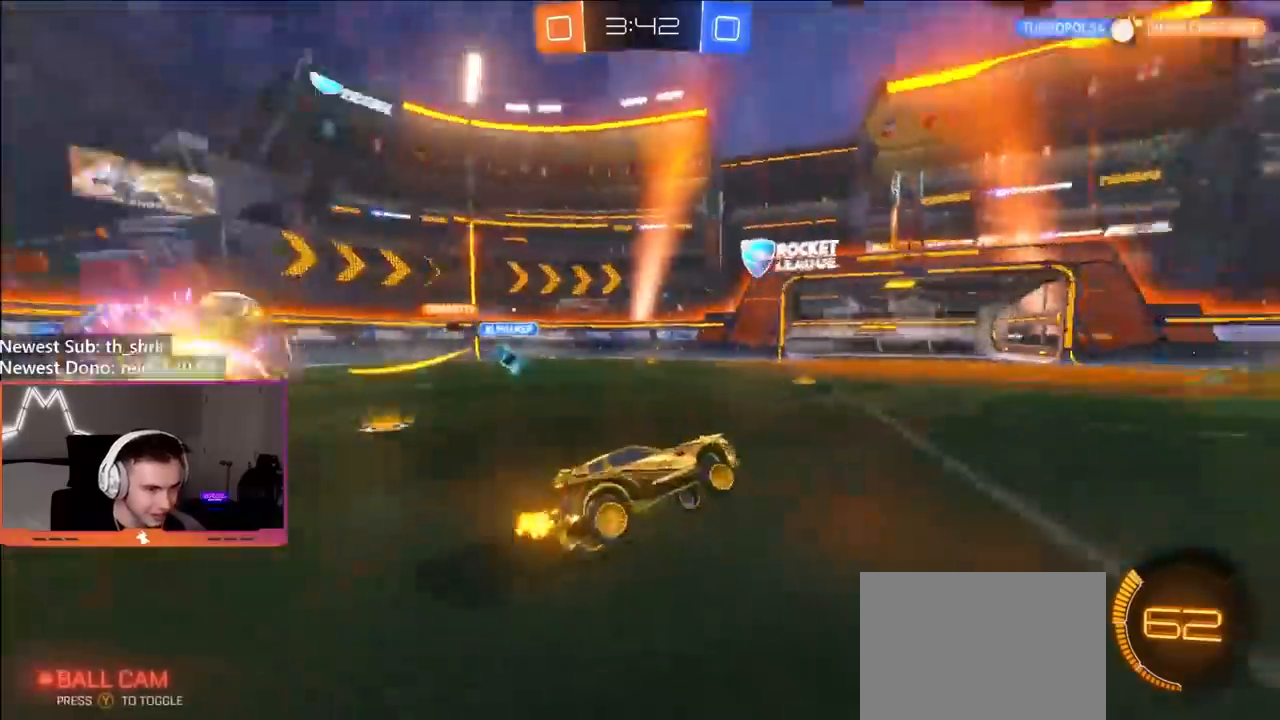
{"buttons": ["R2"], "left_stick": "left", "right_stick": "center", "events": [[433, "left_stick", "left"]]}
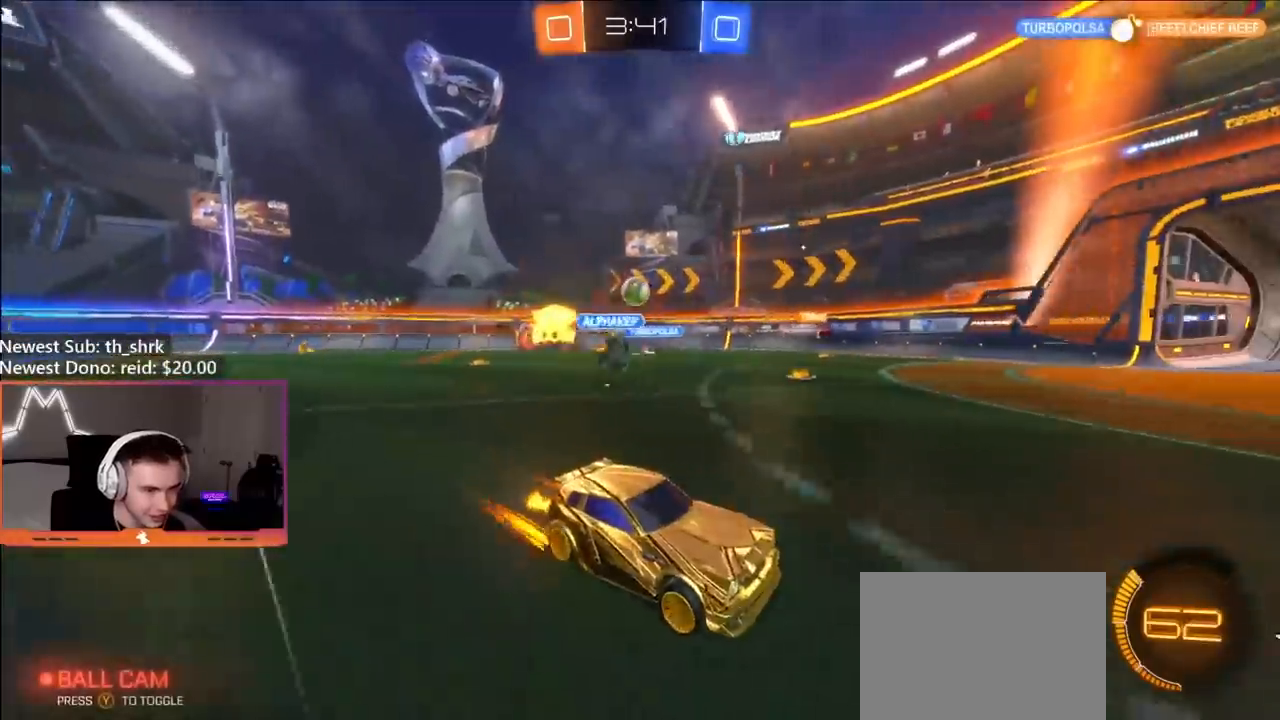
{"buttons": ["R2"], "left_stick": "right", "right_stick": "center", "events": [[167, "L1", "down"], [167, "left_stick", "up-left"], [283, "L1", "up"], [433, "left_stick", "center"], [483, "left_stick", "right"]]}
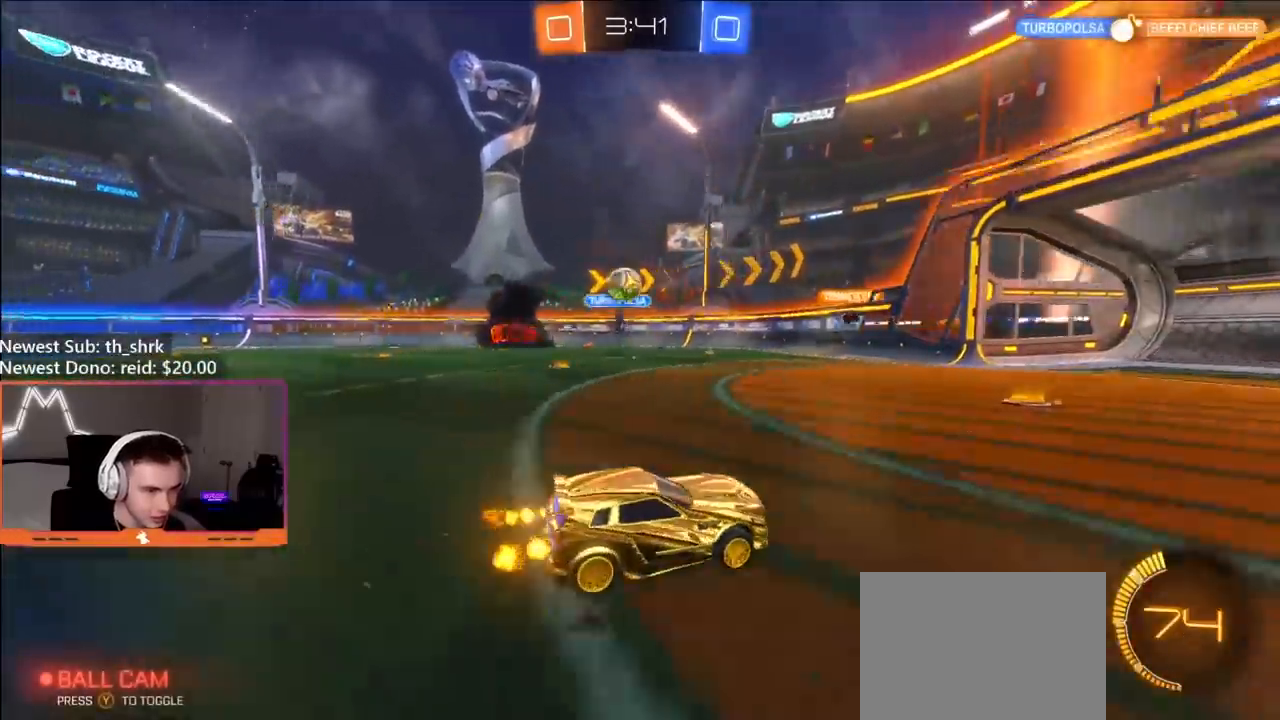
{"buttons": ["R2"], "left_stick": "right", "right_stick": "center", "events": [[317, "left_stick", "center"], [383, "left_stick", "right"]]}
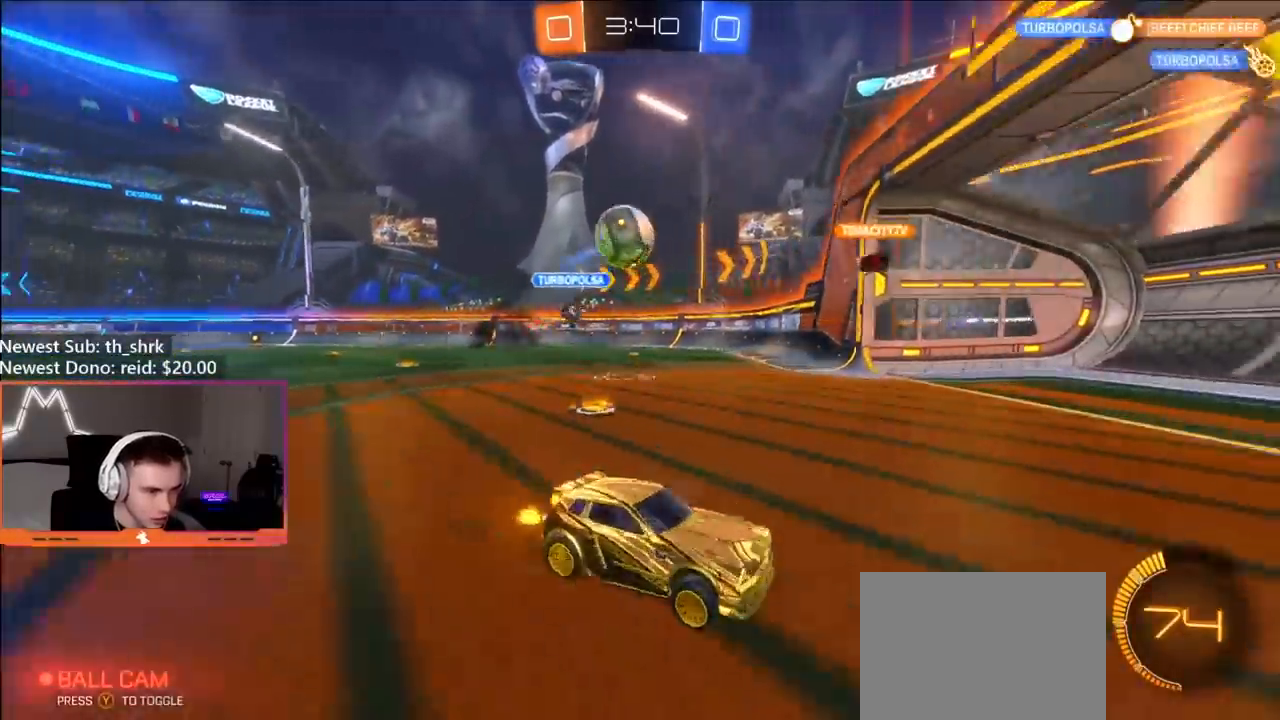
{"buttons": ["B", "R2"], "left_stick": "right", "right_stick": "center", "events": [[150, "B", "down"]]}
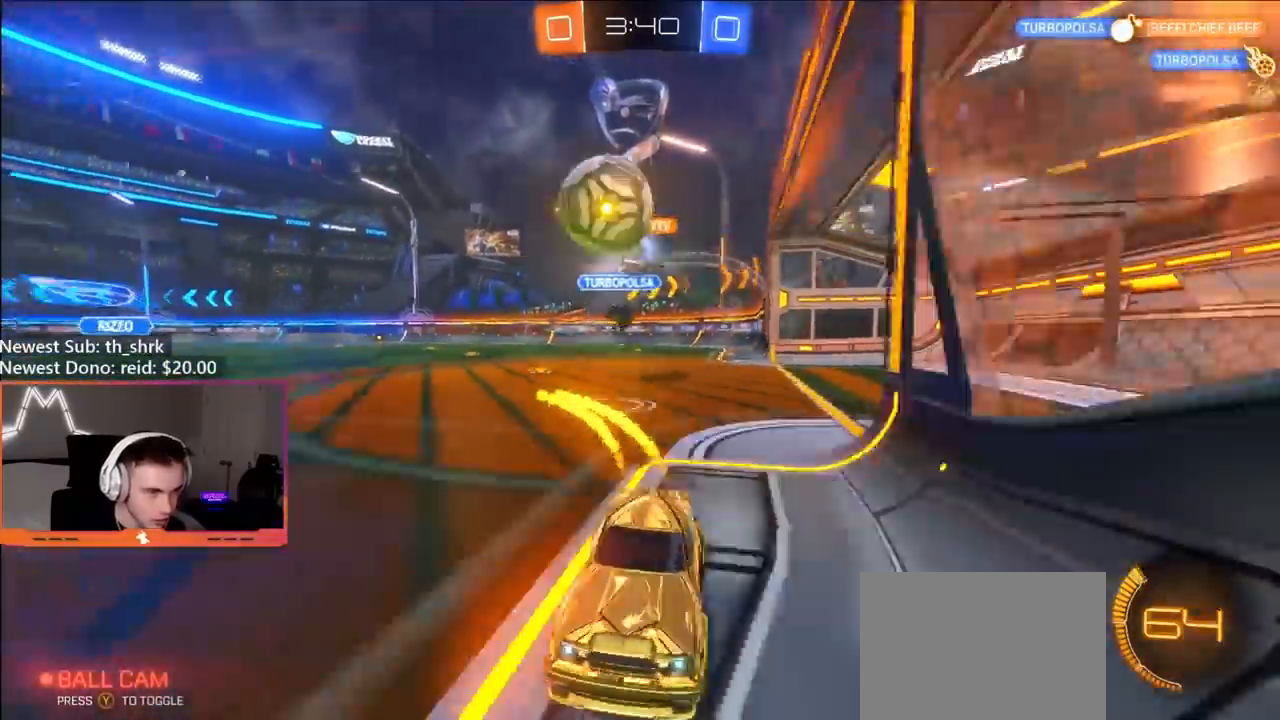
{"buttons": ["R2"], "left_stick": "right", "right_stick": "center", "events": [[150, "left_stick", "center"], [317, "Y", "down"], [350, "left_stick", "right"], [450, "Y", "up"], [467, "B", "up"]]}
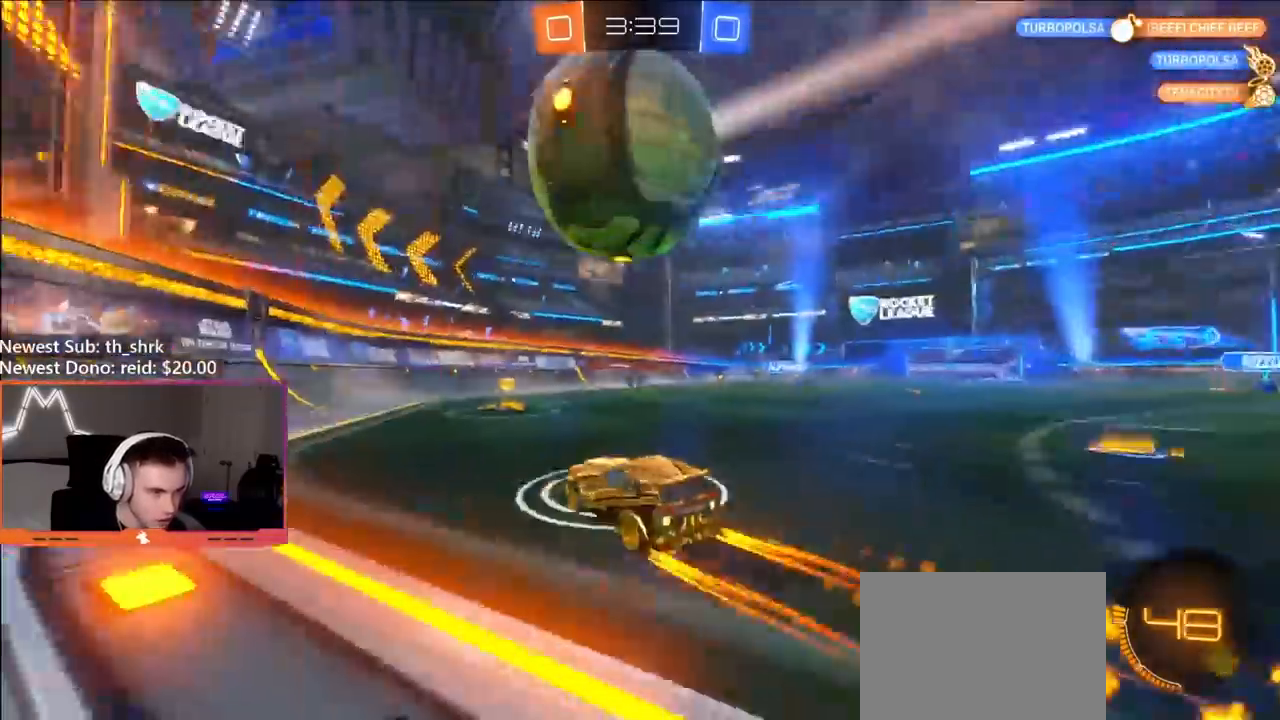
{"buttons": ["R2"], "left_stick": "center", "right_stick": "center", "events": [[17, "left_stick", "center"], [167, "left_stick", "right"], [250, "left_stick", "center"], [317, "left_stick", "left"], [400, "left_stick", "center"]]}
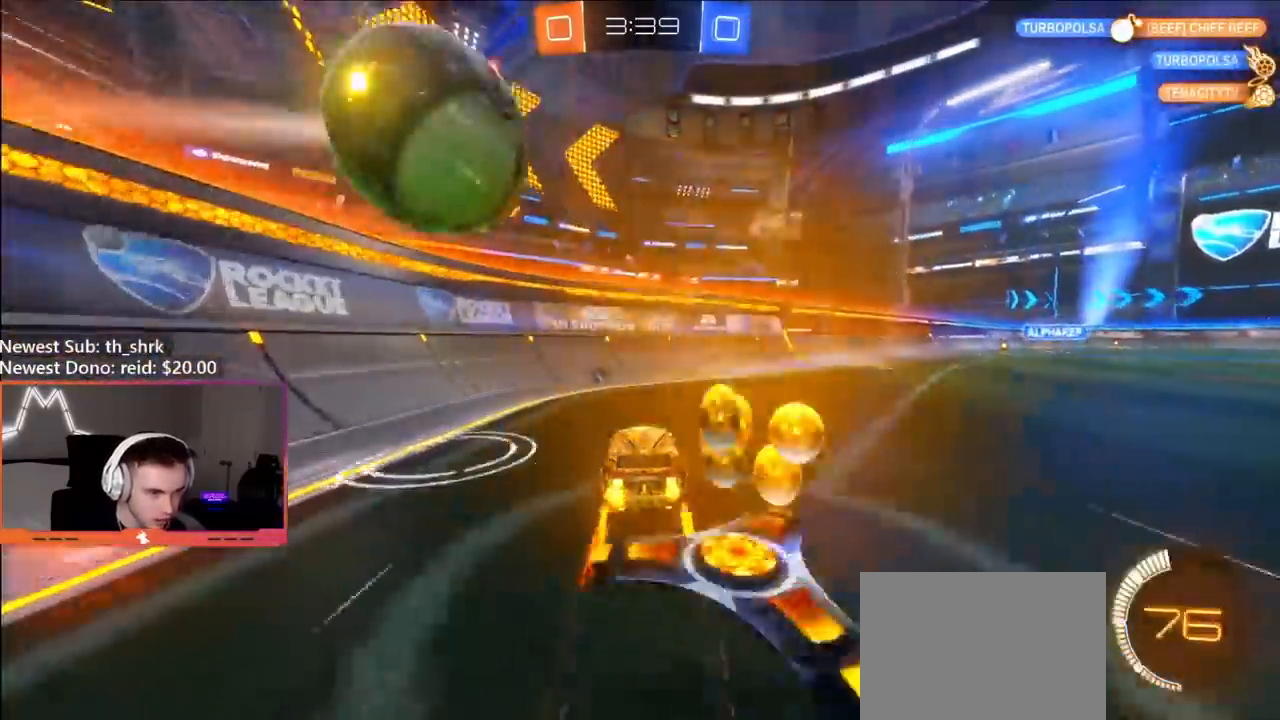
{"buttons": ["B", "R2"], "left_stick": "center", "right_stick": "center", "events": [[17, "left_stick", "right"], [150, "B", "down"], [250, "left_stick", "center"]]}
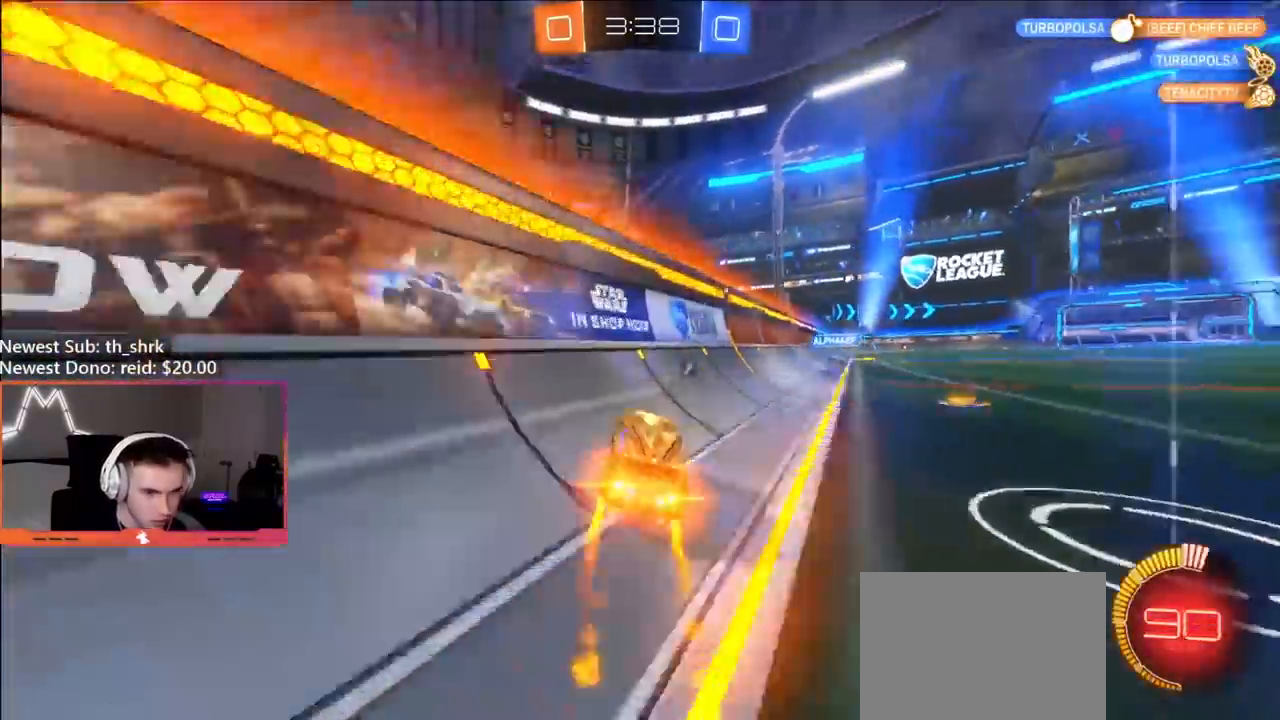
{"buttons": ["A"], "left_stick": "down-left", "right_stick": "center", "events": [[133, "B", "up"], [250, "left_stick", "right"], [267, "A", "down"], [333, "A", "up"], [383, "A", "down"], [433, "R2", "up"], [467, "left_stick", "down-left"]]}
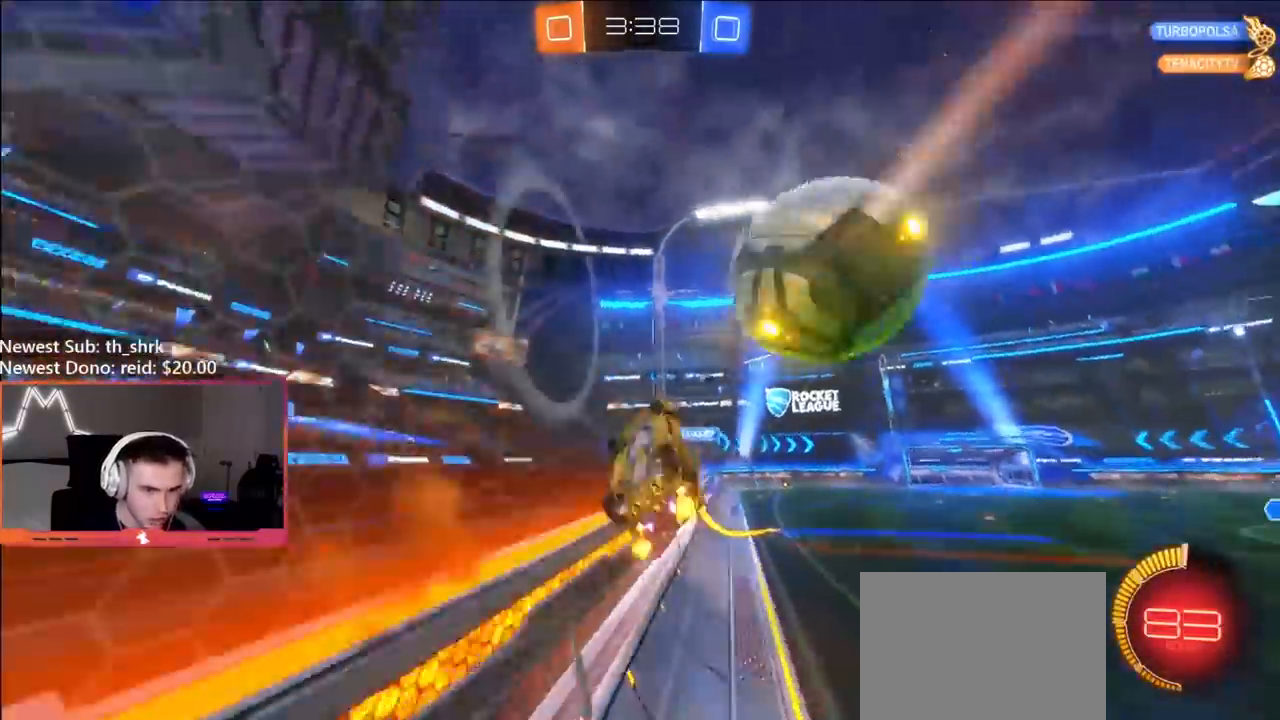
{"buttons": [], "left_stick": "left", "right_stick": "center", "events": [[17, "A", "up"], [67, "left_stick", "left"]]}
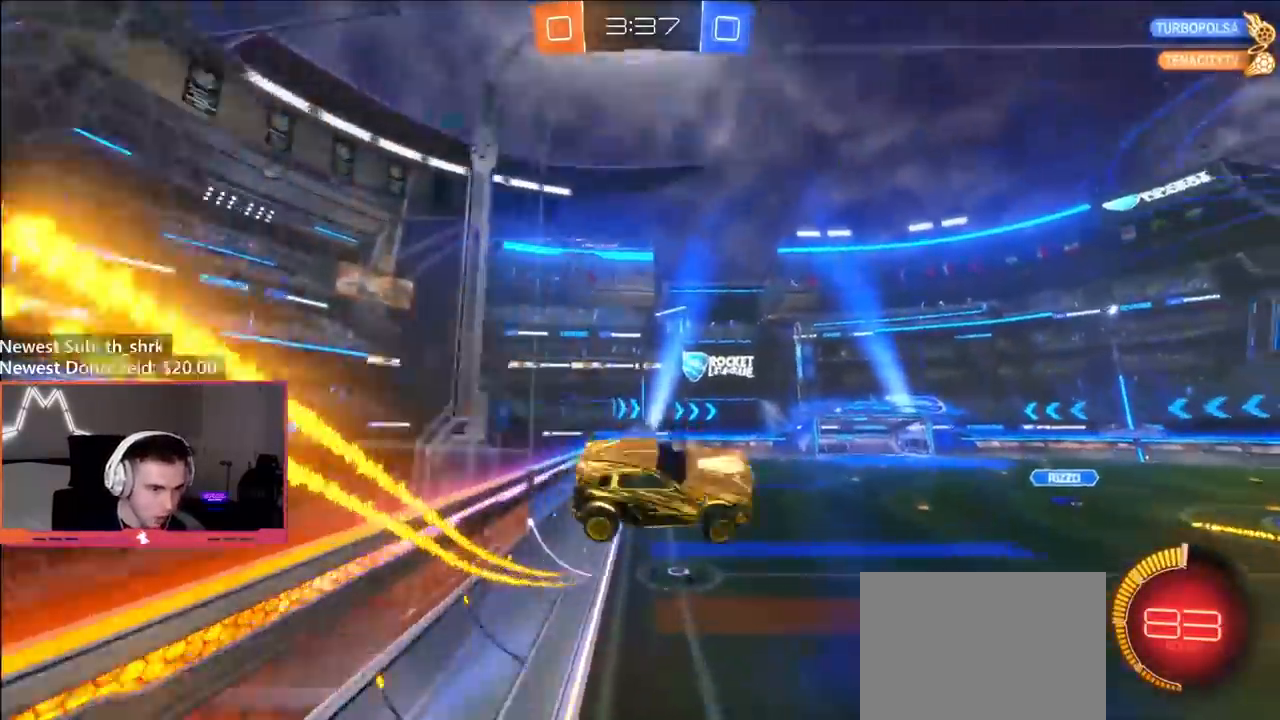
{"buttons": ["L1", "R2"], "left_stick": "down-left", "right_stick": "center", "events": [[50, "left_stick", "down-left"], [83, "Y", "down"], [183, "Y", "up"], [217, "L1", "down"], [500, "R2", "down"]]}